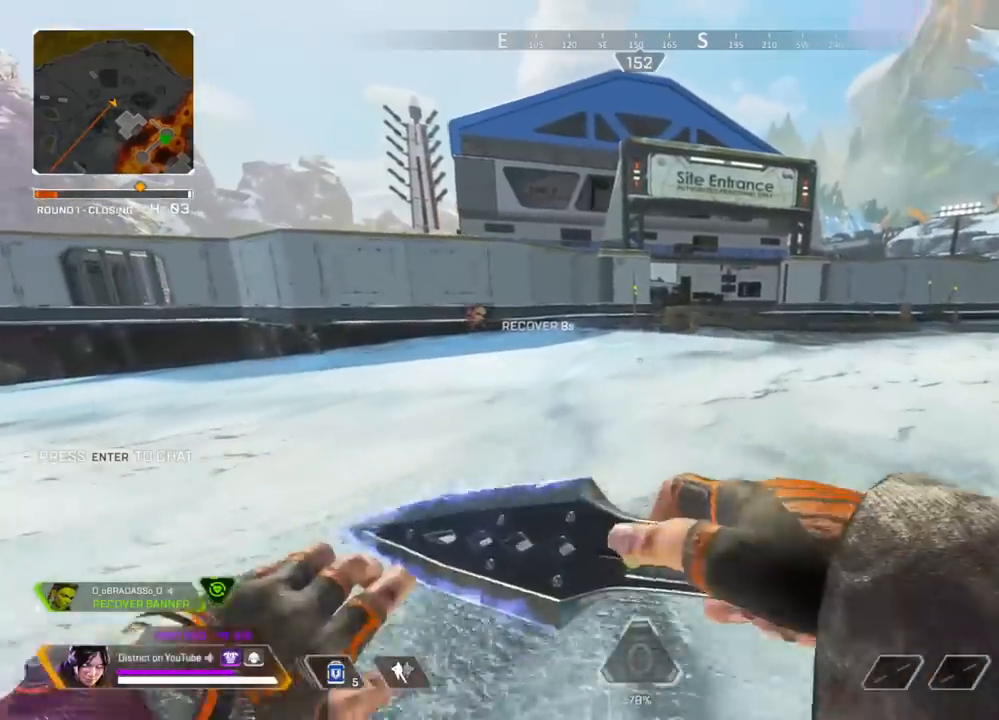
Gameplay with a controller (Xbox layout); each line is a JSON object with the inputs held at the frame after it. "events" lists button and stick changes between this image and that frame as [ms after this image, input, new state], when the widget could be followed in between.
{"buttons": ["A", "Y", "R3"], "left_stick": "up", "right_stick": "center", "events": [[17, "DPAD_LEFT", "up"], [50, "Y", "down"], [67, "R3", "up"], [433, "A", "down"], [433, "R3", "down"]]}
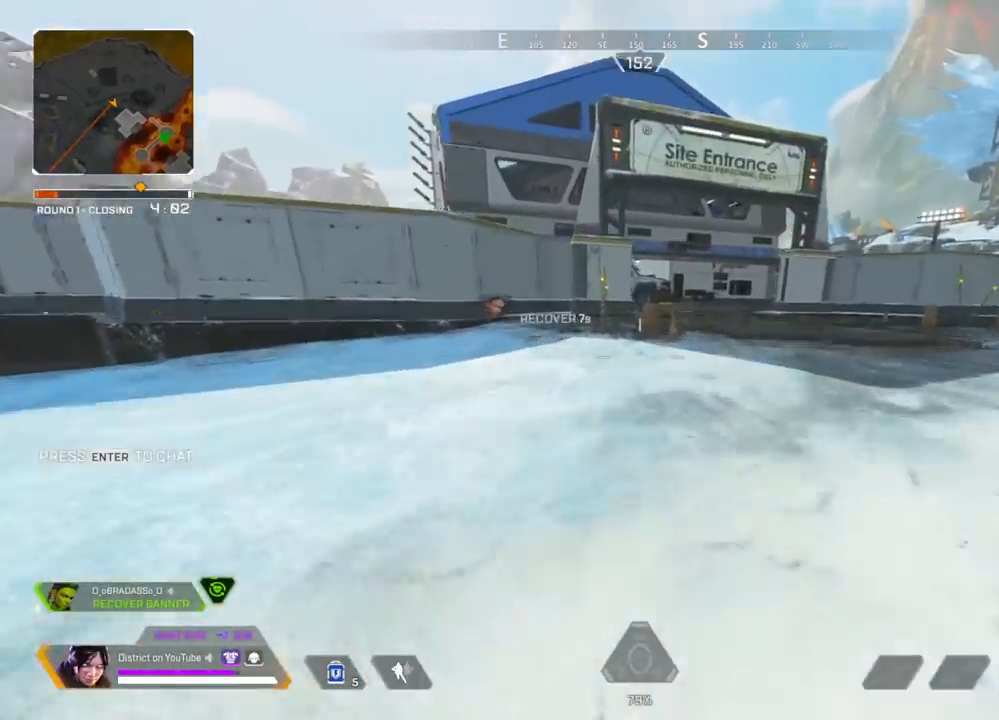
{"buttons": ["X"], "left_stick": "up", "right_stick": "center", "events": [[17, "A", "up"], [17, "R3", "up"], [33, "Y", "up"], [50, "left_stick", "up-left"], [267, "left_stick", "right"], [283, "X", "down"], [467, "left_stick", "up"]]}
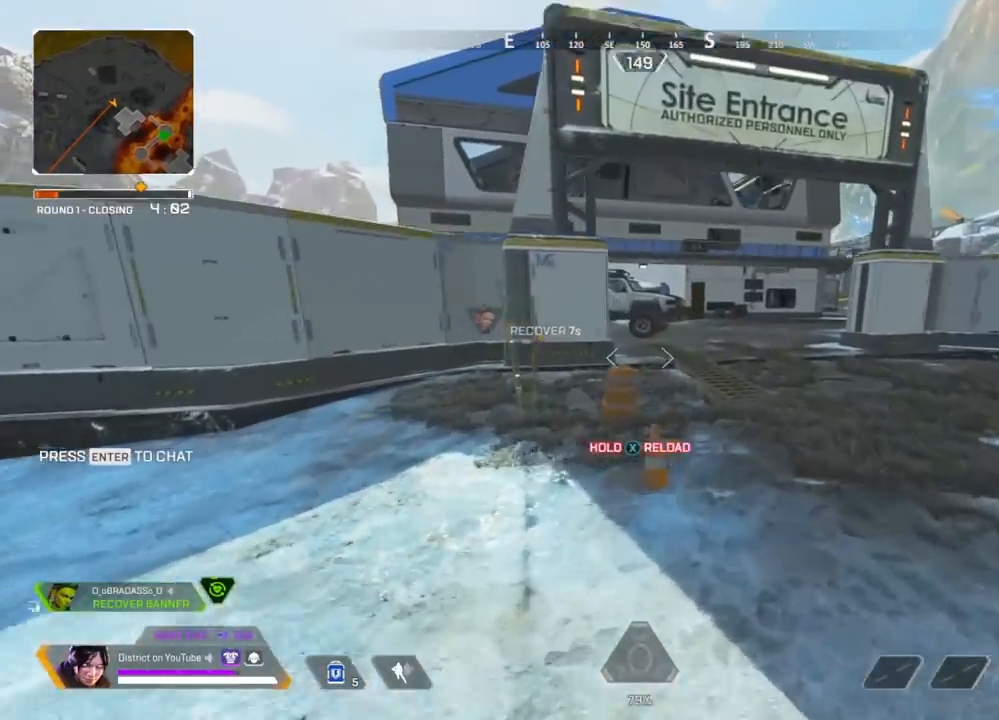
{"buttons": [], "left_stick": "up-right", "right_stick": "center", "events": [[167, "X", "up"], [400, "left_stick", "up-right"]]}
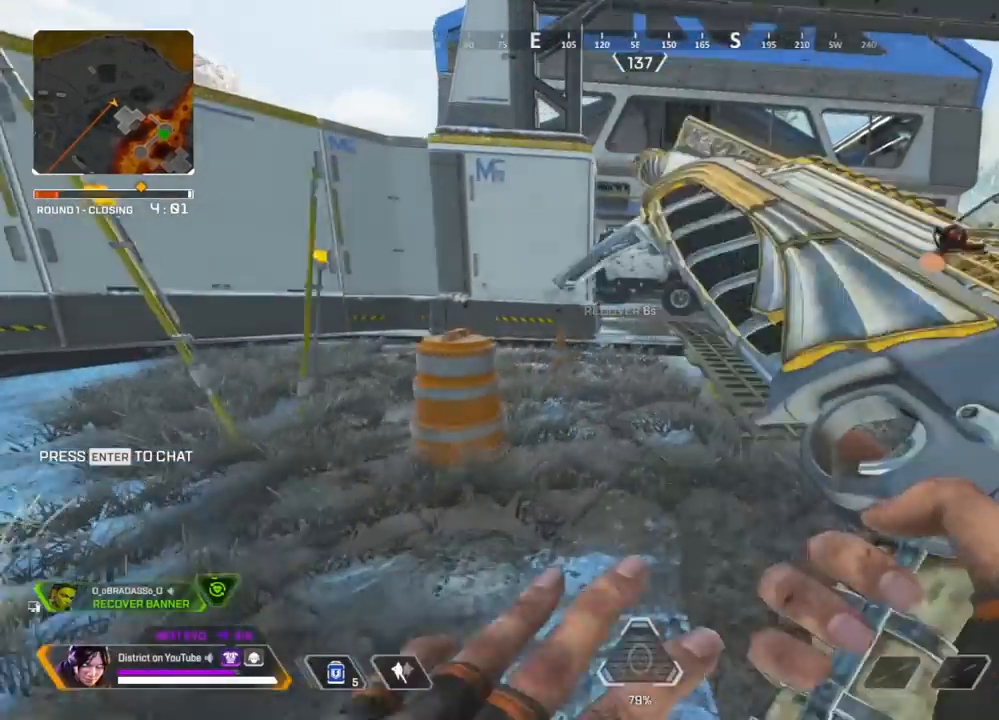
{"buttons": [], "left_stick": "up-right", "right_stick": "center", "events": []}
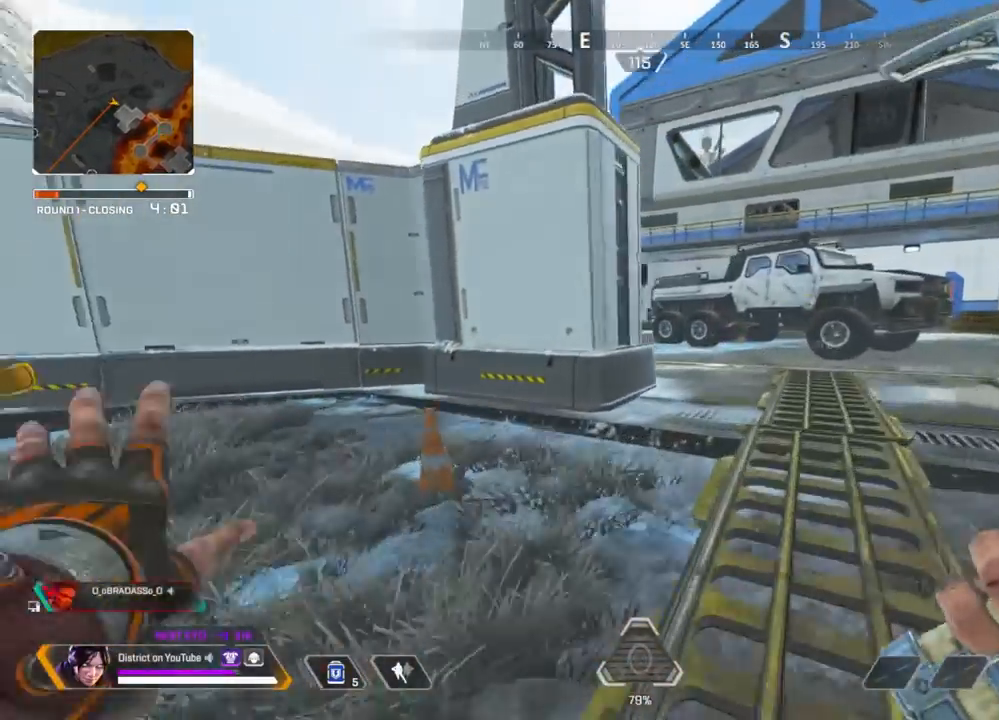
{"buttons": [], "left_stick": "up-right", "right_stick": "center", "events": []}
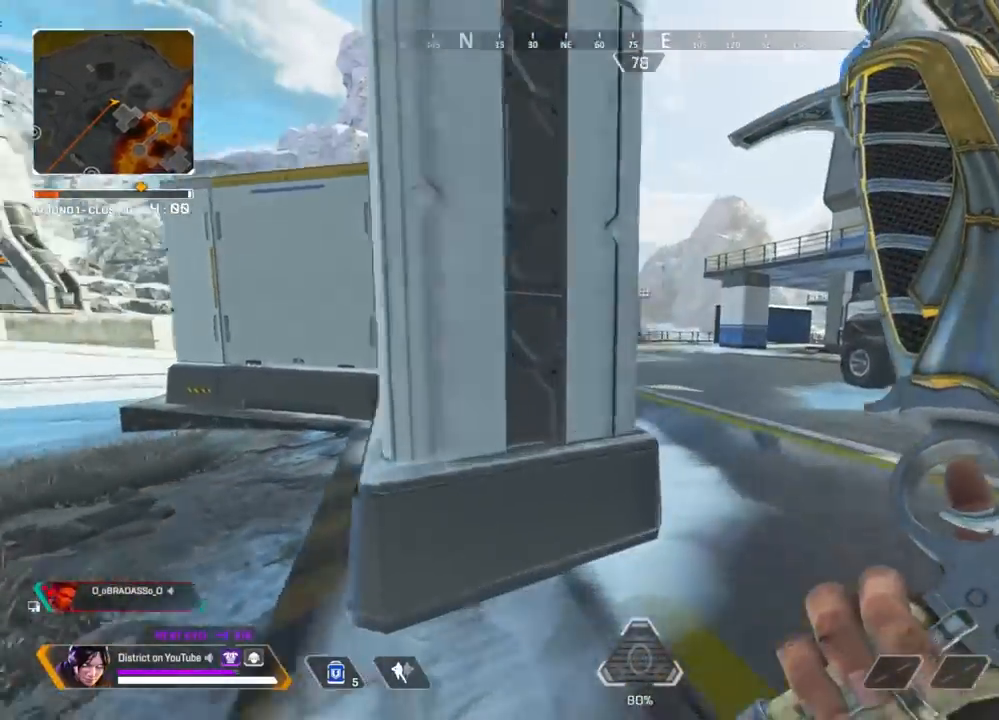
{"buttons": [], "left_stick": "up", "right_stick": "center", "events": [[200, "left_stick", "up"]]}
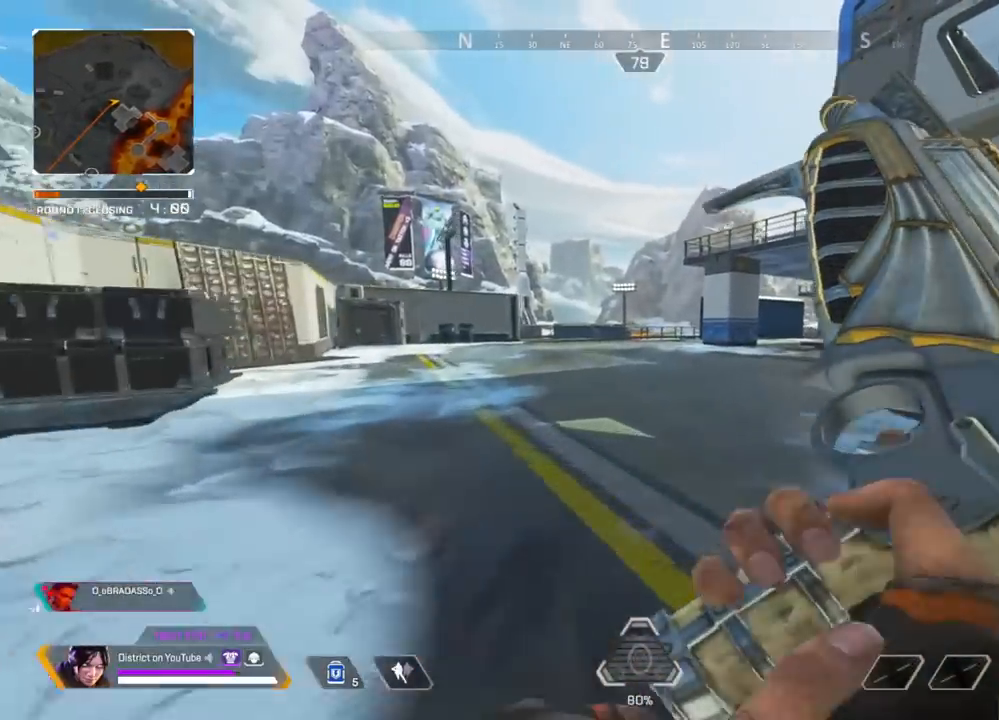
{"buttons": ["R3"], "left_stick": "up", "right_stick": "center", "events": [[217, "R3", "down"]]}
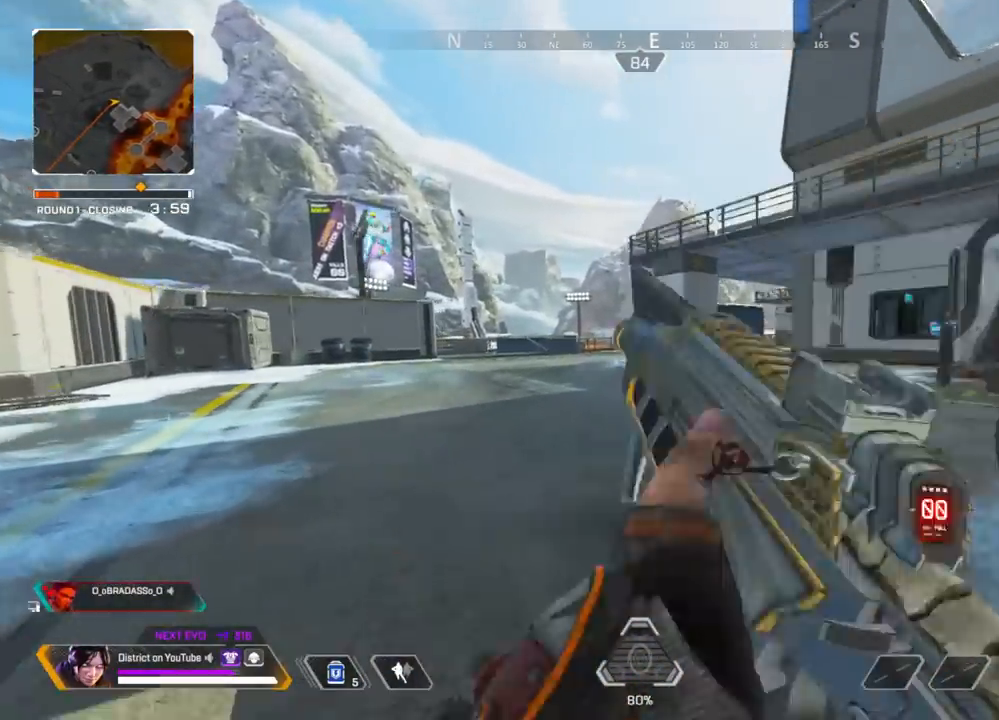
{"buttons": ["Y"], "left_stick": "left", "right_stick": "center", "events": [[17, "Y", "down"], [67, "R3", "up"], [333, "A", "down"], [350, "left_stick", "left"], [450, "A", "up"]]}
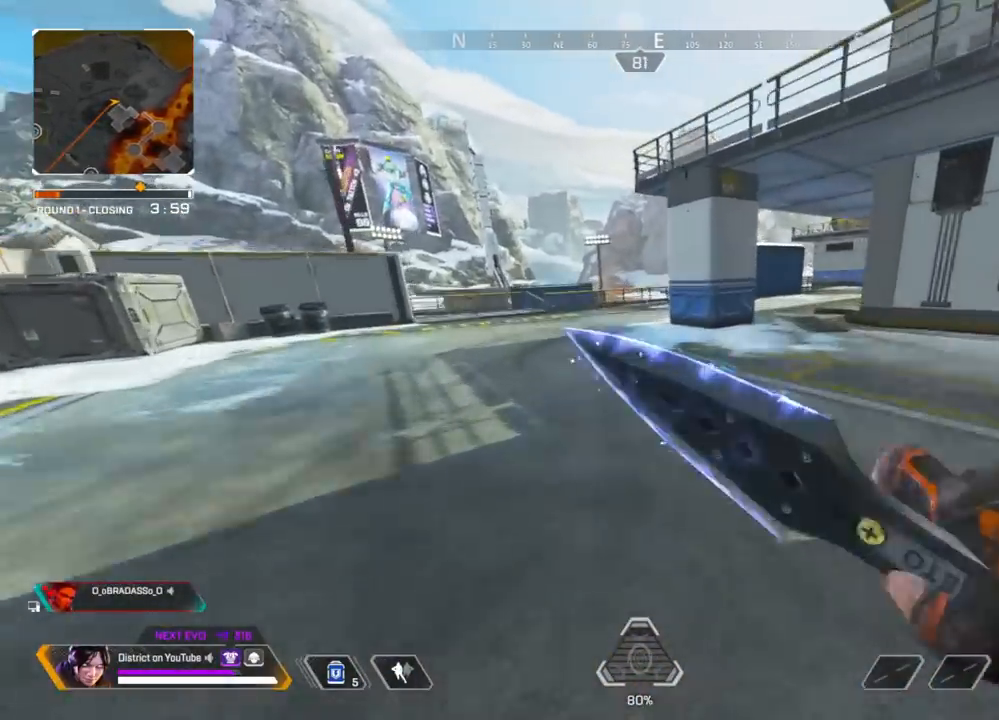
{"buttons": [], "left_stick": "up", "right_stick": "center", "events": [[133, "left_stick", "up"], [217, "Y", "up"], [217, "left_stick", "right"], [467, "left_stick", "up"]]}
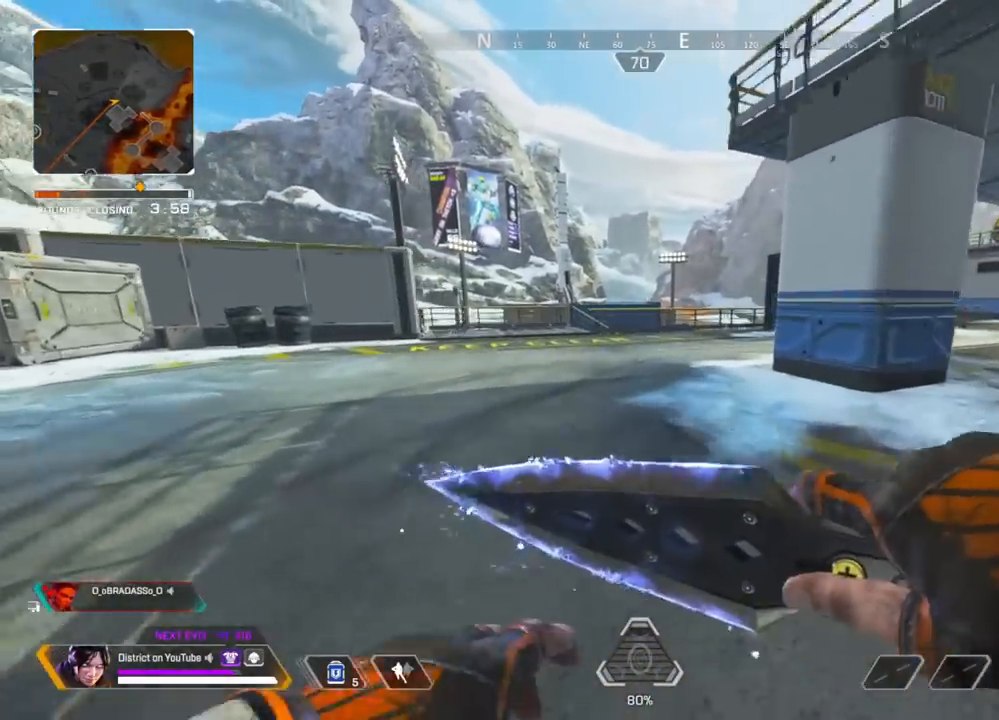
{"buttons": [], "left_stick": "up-right", "right_stick": "right", "events": [[433, "left_stick", "up-right"], [483, "right_stick", "right"]]}
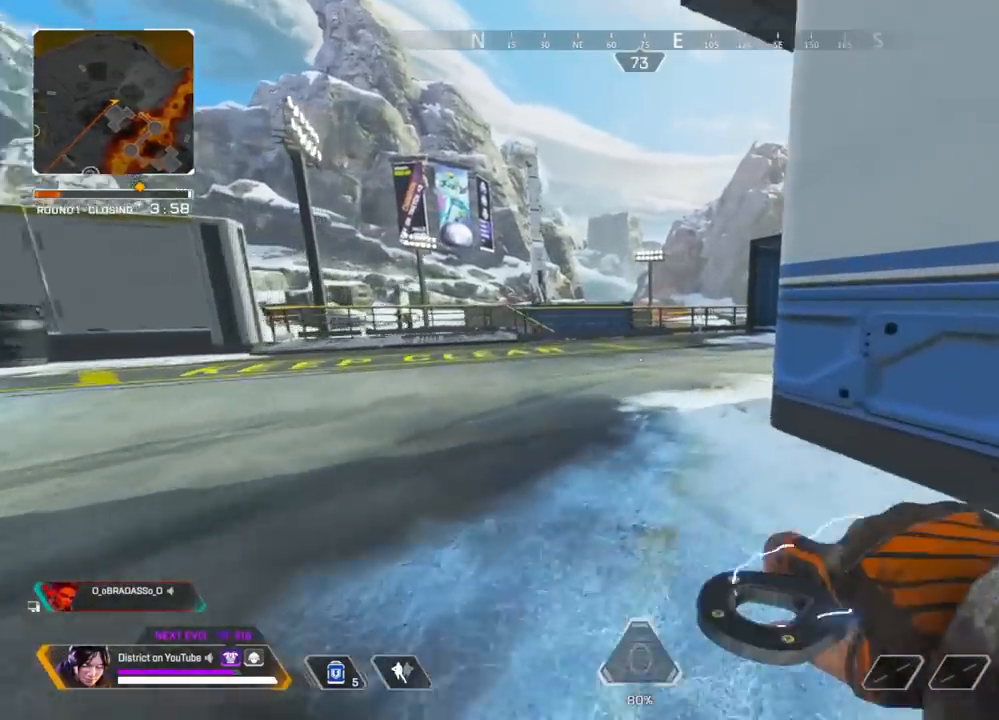
{"buttons": [], "left_stick": "up", "right_stick": "center", "events": [[117, "left_stick", "up"], [167, "right_stick", "center"]]}
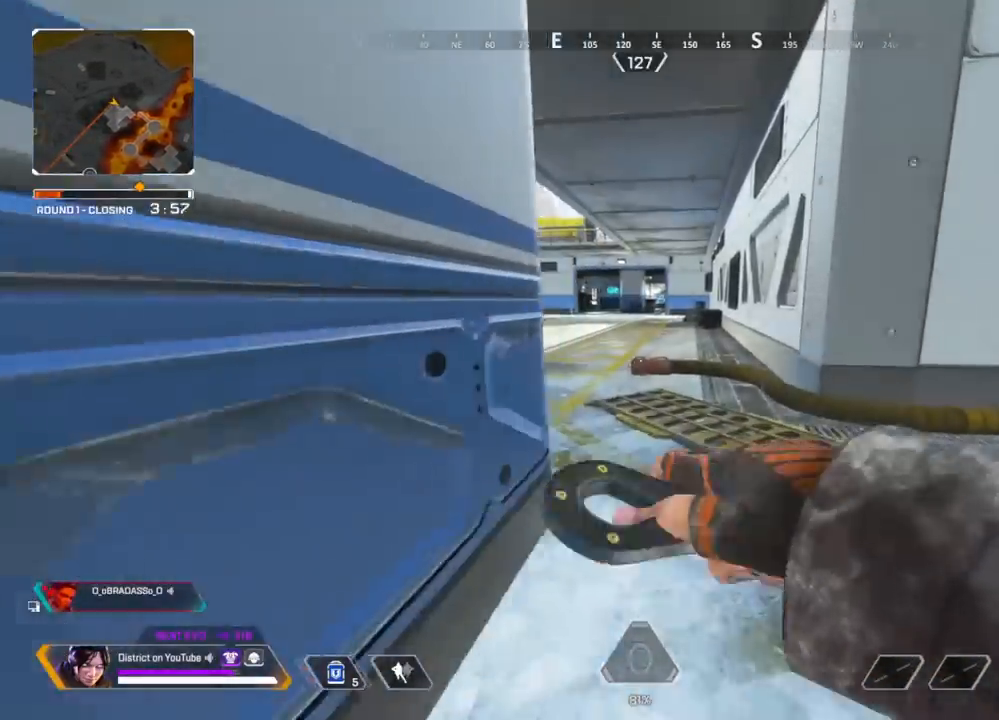
{"buttons": [], "left_stick": "left", "right_stick": "center", "events": [[67, "right_stick", "left"], [100, "left_stick", "center"], [200, "R3", "down"], [233, "right_stick", "center"], [283, "R3", "up"], [500, "left_stick", "left"]]}
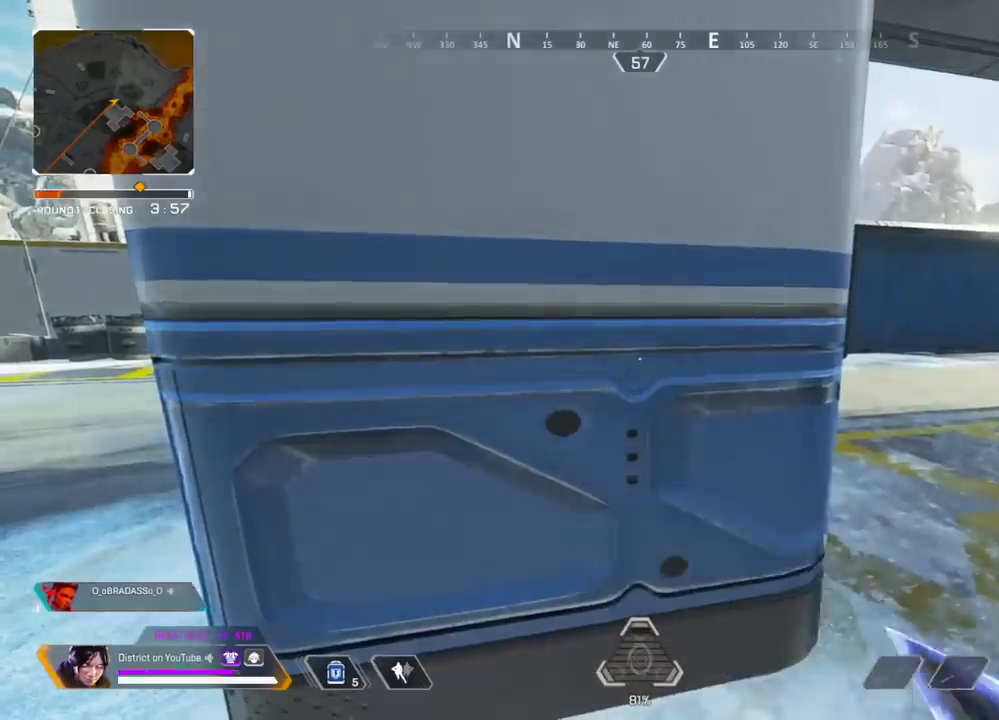
{"buttons": [], "left_stick": "right", "right_stick": "center", "events": [[300, "left_stick", "right"]]}
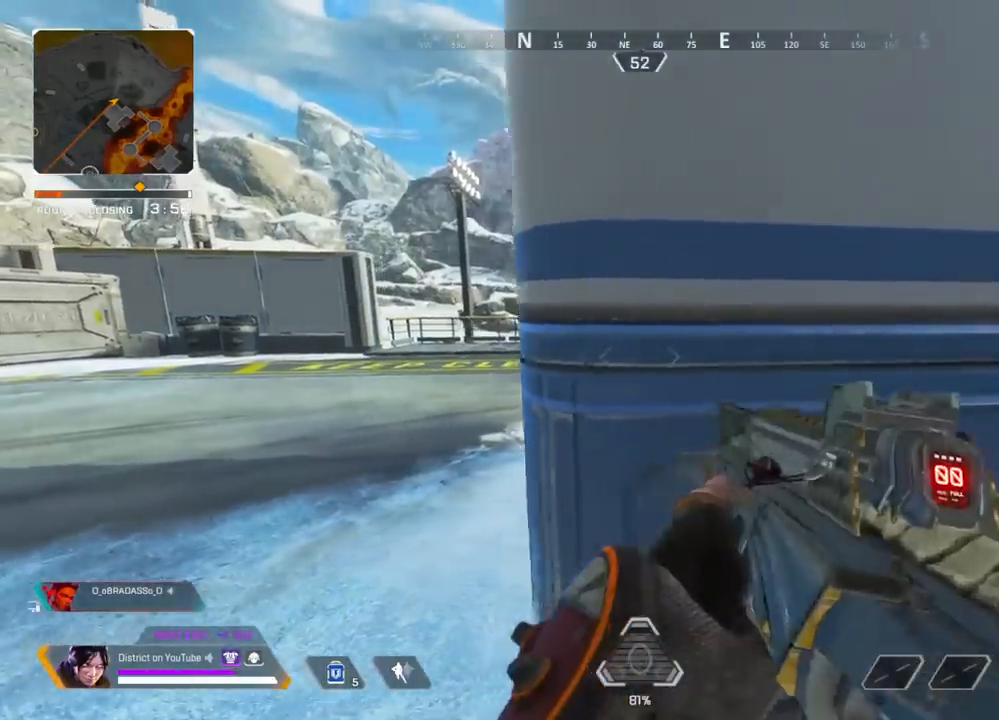
{"buttons": [], "left_stick": "up-right", "right_stick": "left", "events": [[100, "right_stick", "right"], [133, "left_stick", "up-right"], [233, "right_stick", "center"], [450, "right_stick", "left"]]}
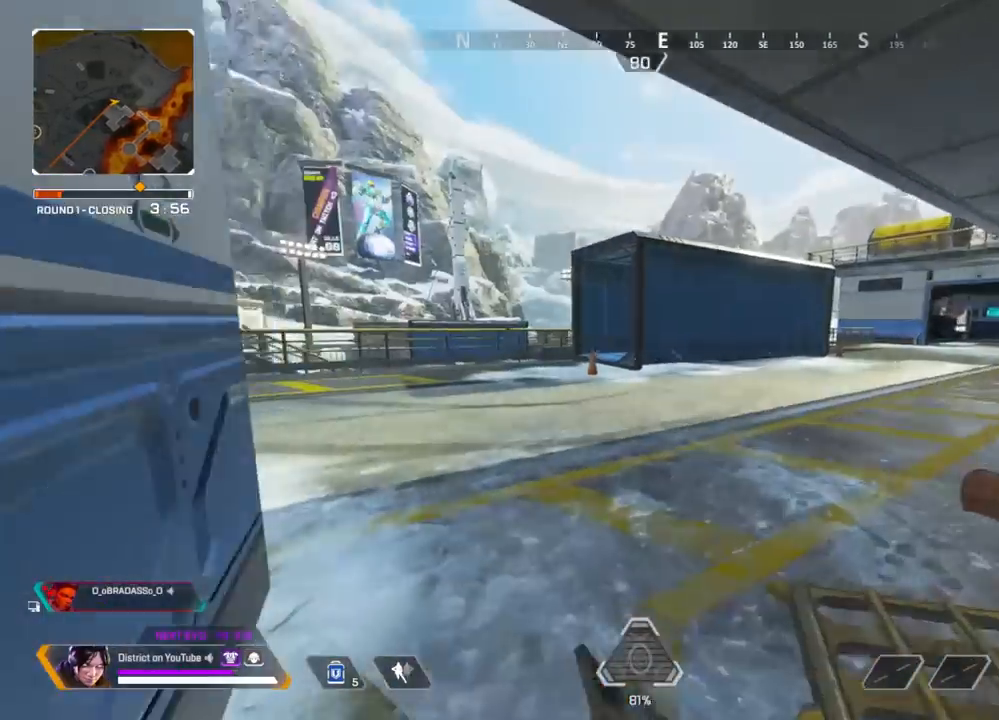
{"buttons": ["A", "Y", "L3"], "left_stick": "up-right", "right_stick": "center", "events": [[117, "right_stick", "center"], [133, "Y", "down"], [417, "L3", "down"], [433, "A", "down"]]}
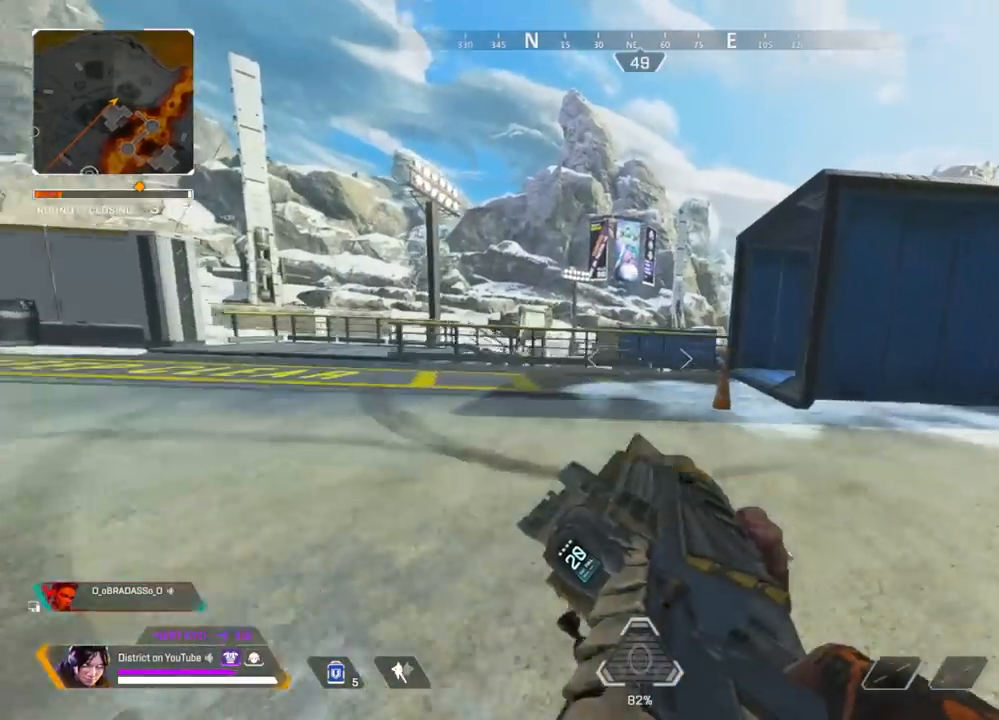
{"buttons": ["Y"], "left_stick": "left", "right_stick": "center", "events": [[50, "left_stick", "up-left"], [133, "A", "up"], [150, "left_stick", "left"], [317, "L3", "up"]]}
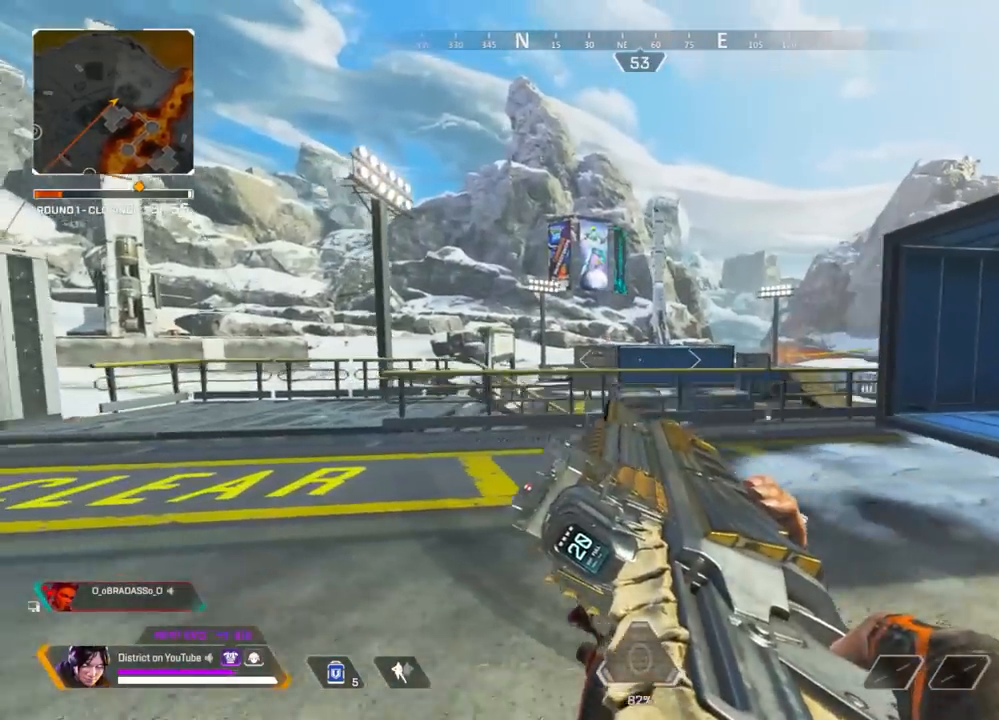
{"buttons": ["L2", "R2"], "left_stick": "right", "right_stick": "center", "events": [[167, "L2", "down"], [200, "Y", "up"], [317, "left_stick", "up"], [433, "R2", "down"], [450, "left_stick", "right"]]}
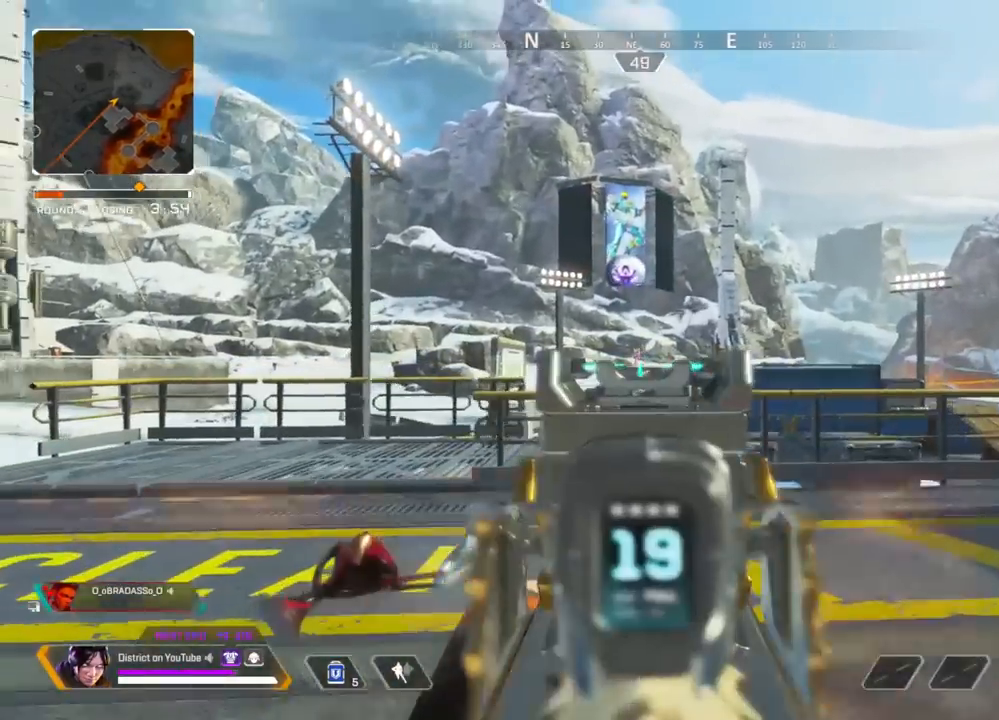
{"buttons": ["Y", "L2", "R2"], "left_stick": "left", "right_stick": "center", "events": [[433, "Y", "down"], [467, "left_stick", "left"]]}
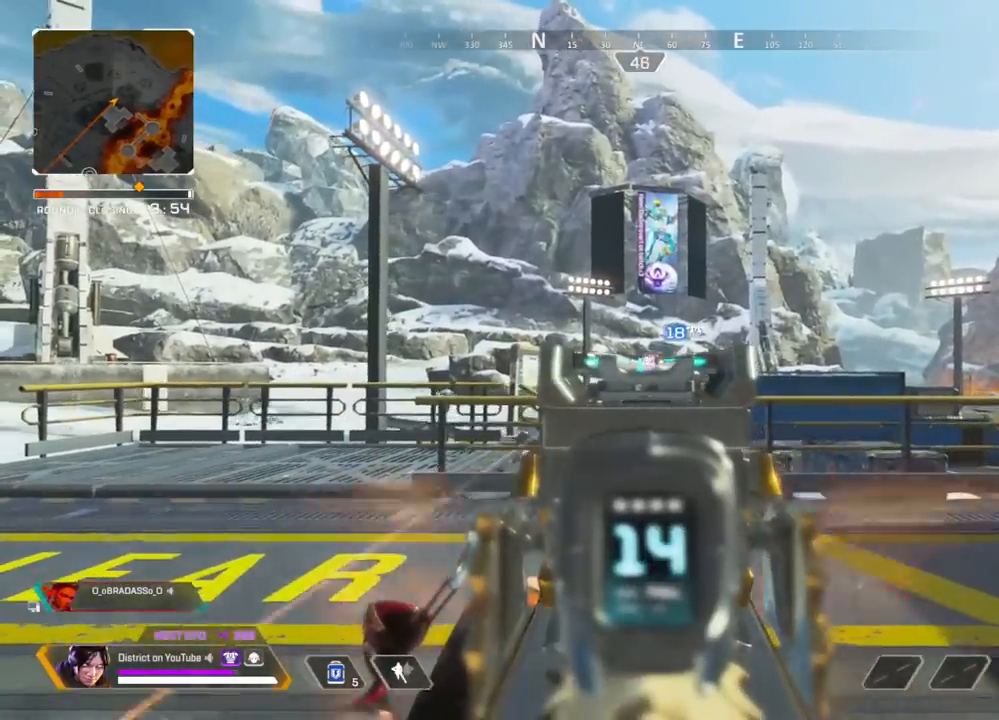
{"buttons": ["L2", "R2"], "left_stick": "right", "right_stick": "center", "events": [[233, "Y", "up"], [267, "left_stick", "right"]]}
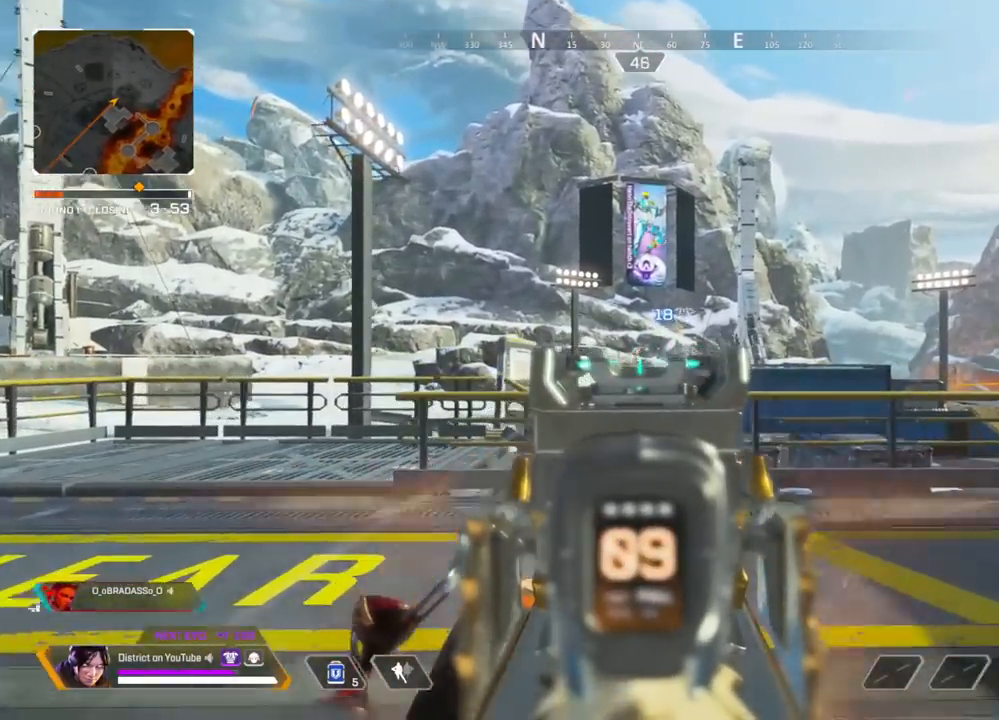
{"buttons": ["L2", "R2"], "left_stick": "right", "right_stick": "center", "events": [[50, "left_stick", "left"], [283, "left_stick", "right"]]}
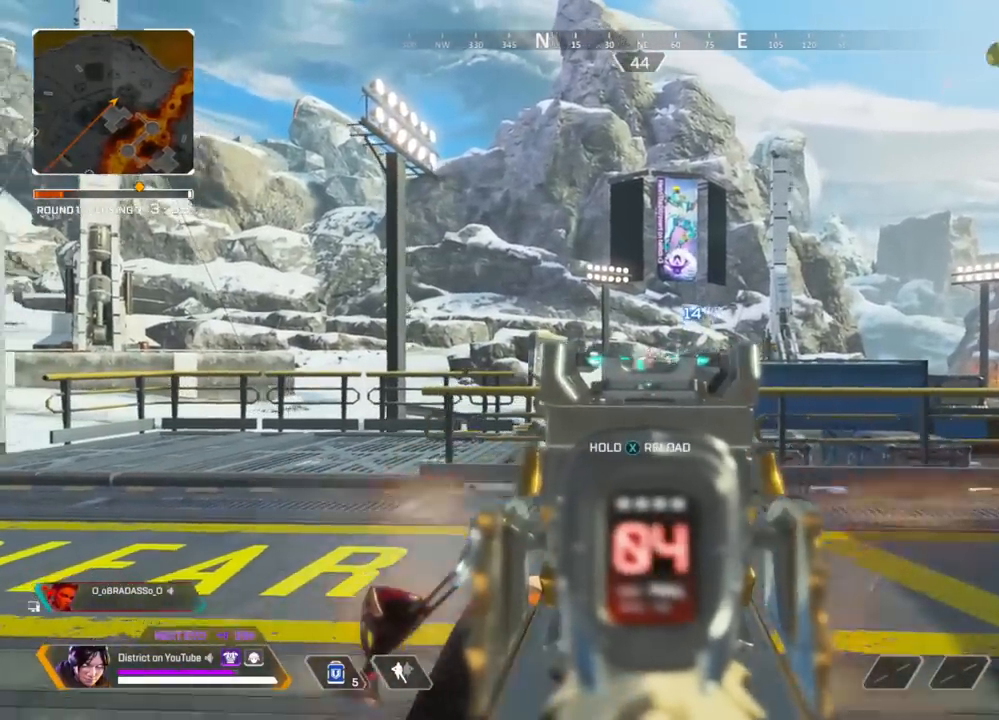
{"buttons": ["R3"], "left_stick": "up-right", "right_stick": "center", "events": [[100, "R3", "down"], [167, "right_stick", "right"], [183, "L2", "up"], [183, "R2", "up"], [183, "R3", "up"], [233, "R3", "down"], [267, "left_stick", "up-right"], [450, "right_stick", "center"]]}
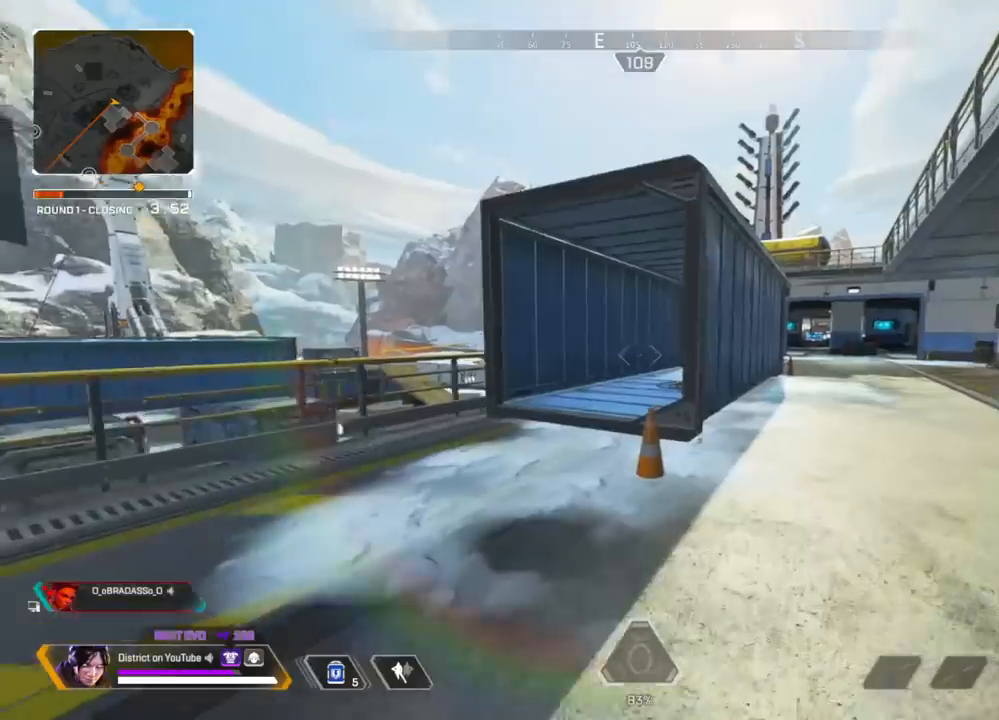
{"buttons": ["Y"], "left_stick": "up-right", "right_stick": "center", "events": [[17, "R3", "up"], [217, "R3", "down"], [333, "R3", "up"], [333, "Y", "down"]]}
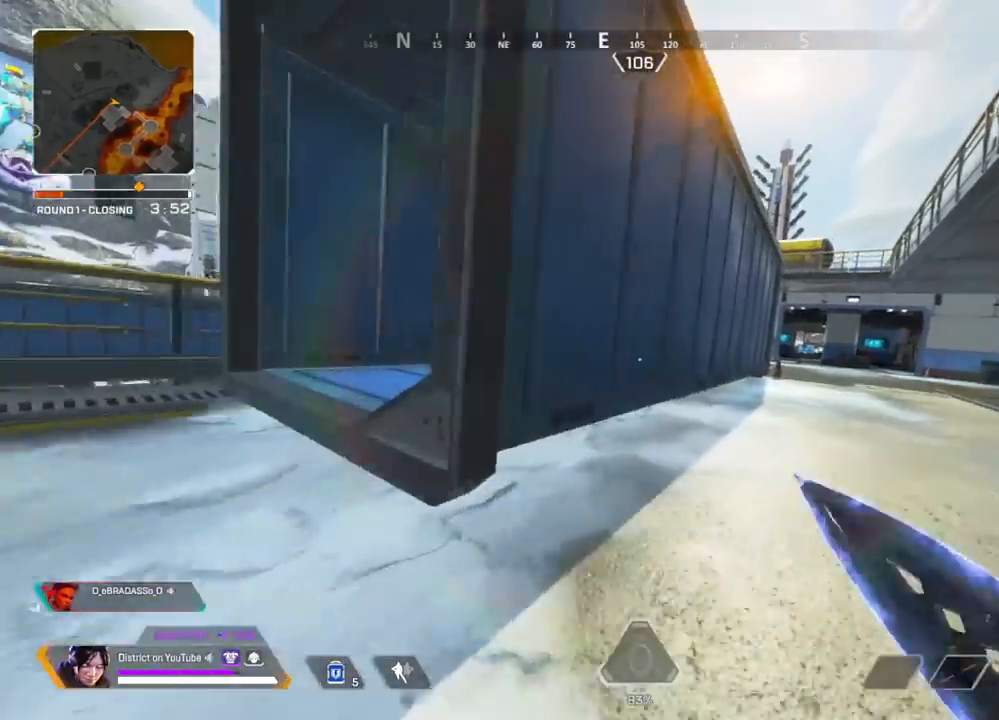
{"buttons": [], "left_stick": "up", "right_stick": "center", "events": [[50, "A", "down"], [50, "L3", "down"], [50, "left_stick", "up"], [117, "right_stick", "left"], [183, "L3", "up"], [200, "A", "up"], [200, "Y", "up"], [300, "right_stick", "center"]]}
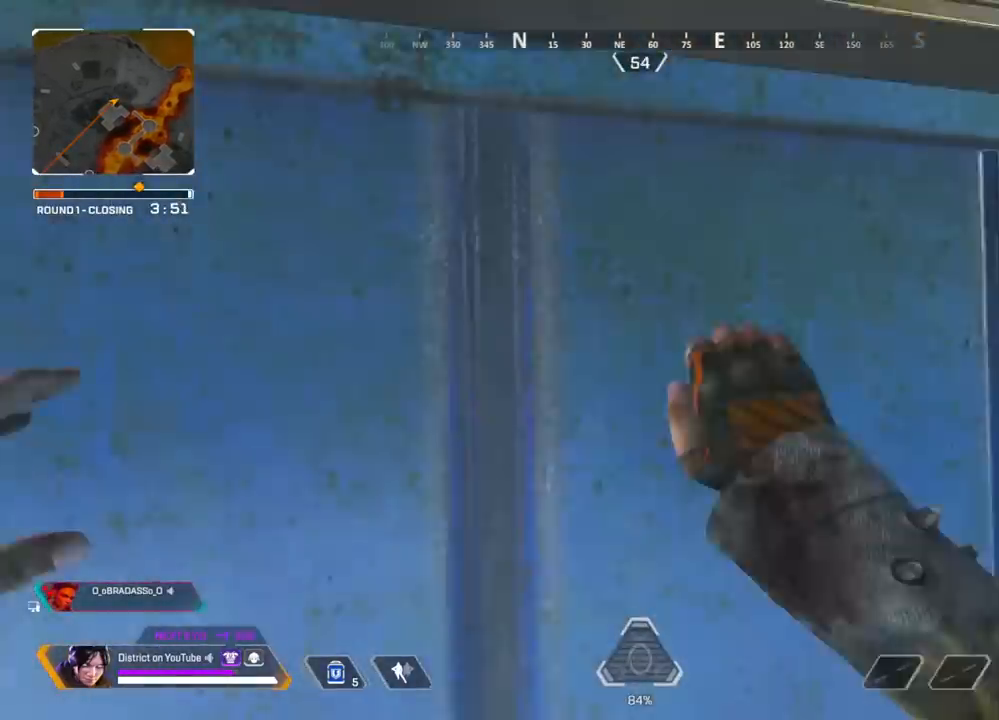
{"buttons": [], "left_stick": "up", "right_stick": "center", "events": []}
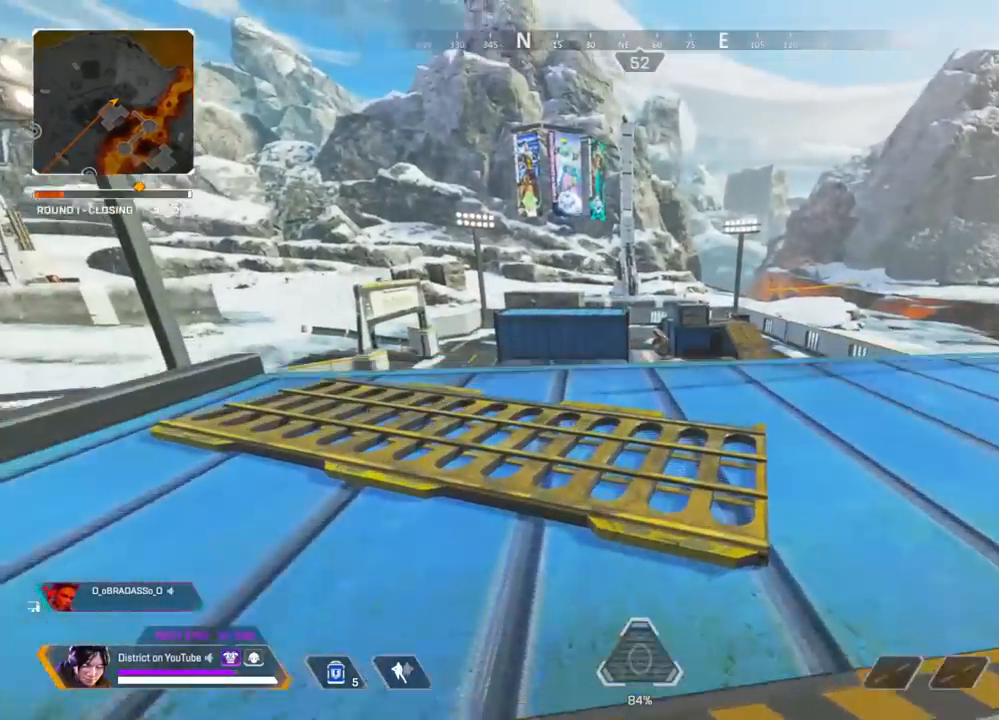
{"buttons": ["L2"], "left_stick": "up-left", "right_stick": "center", "events": [[183, "A", "down"], [183, "L3", "down"], [233, "left_stick", "up-right"], [333, "right_stick", "right"], [350, "A", "up"], [383, "right_stick", "center"], [400, "L3", "up"], [467, "L2", "down"], [500, "left_stick", "up-left"]]}
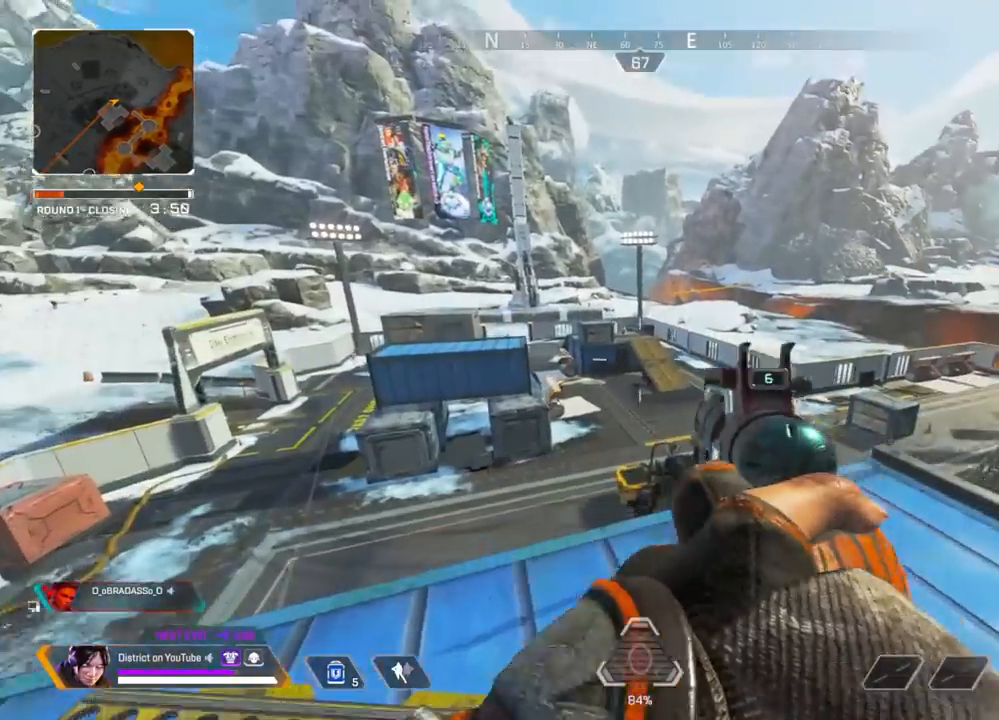
{"buttons": ["L2"], "left_stick": "right", "right_stick": "center", "events": [[117, "left_stick", "right"], [400, "R2", "down"], [500, "R2", "up"]]}
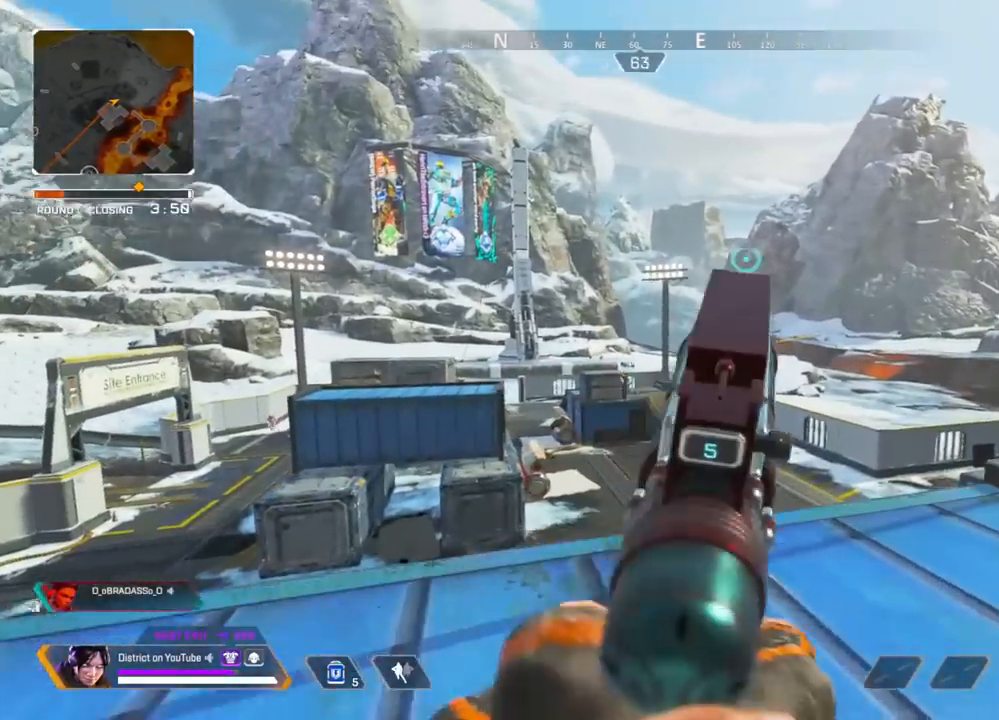
{"buttons": ["L2"], "left_stick": "right", "right_stick": "center", "events": [[67, "left_stick", "up"], [117, "left_stick", "left"], [283, "left_stick", "right"], [350, "R2", "down"], [450, "R2", "up"]]}
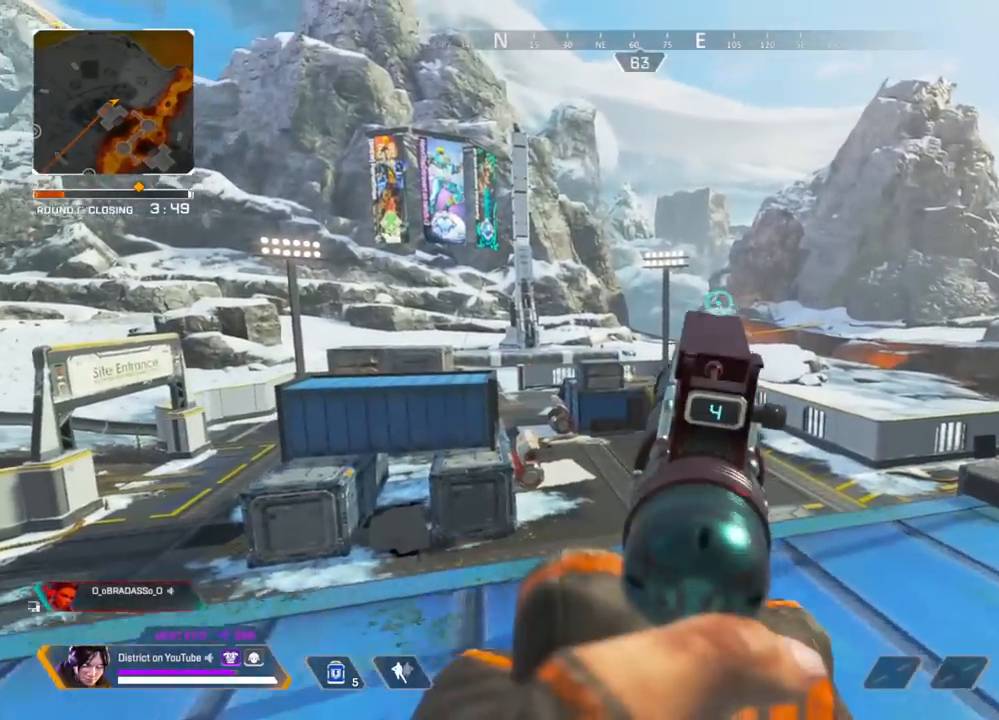
{"buttons": ["L2"], "left_stick": "left", "right_stick": "center", "events": [[250, "R2", "down"], [333, "left_stick", "up-left"], [383, "R2", "up"], [383, "left_stick", "left"]]}
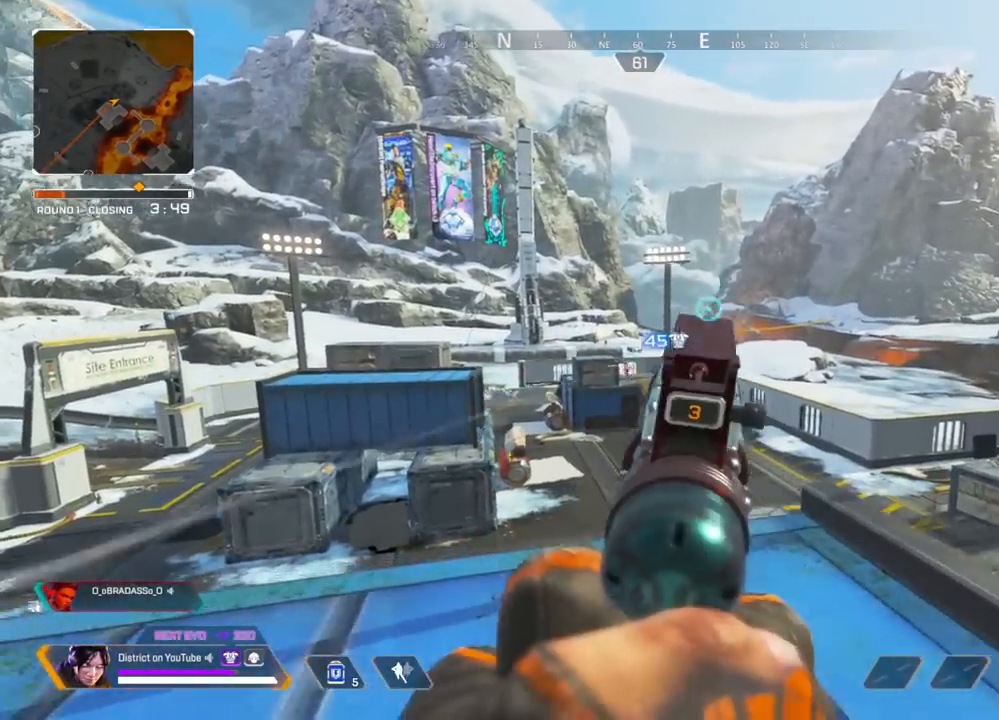
{"buttons": ["L2"], "left_stick": "right", "right_stick": "center", "events": [[167, "R2", "down"], [167, "left_stick", "right"], [283, "R2", "up"]]}
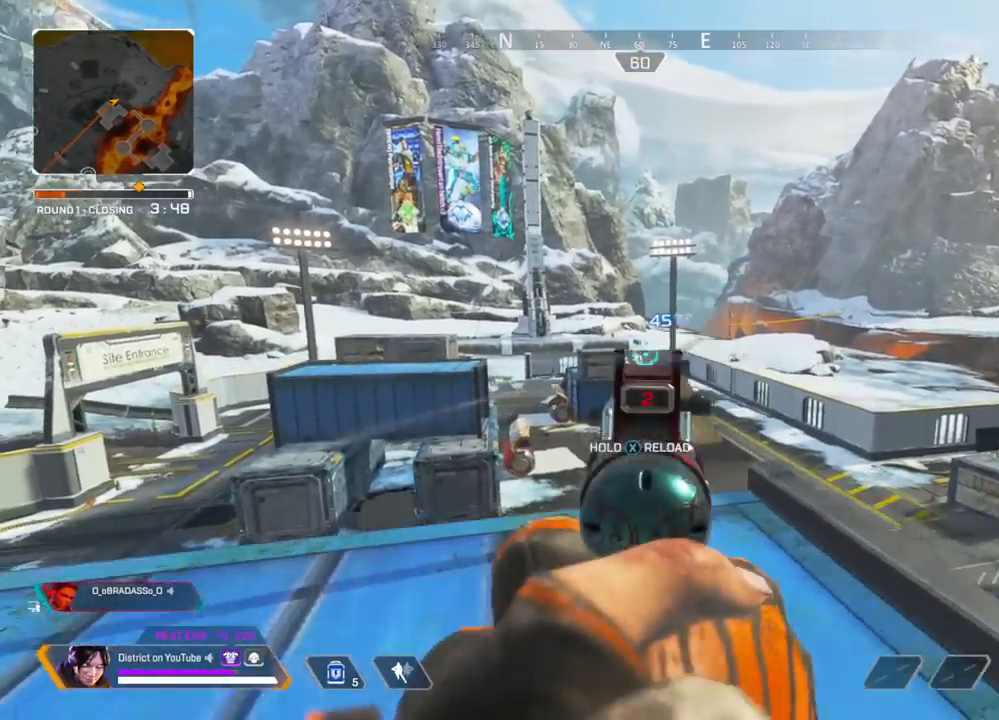
{"buttons": ["X", "Y"], "left_stick": "down-left", "right_stick": "center", "events": [[50, "R2", "down"], [67, "left_stick", "left"], [133, "left_stick", "down-left"], [200, "R2", "up"], [233, "X", "down"], [233, "Y", "down"], [267, "L2", "up"]]}